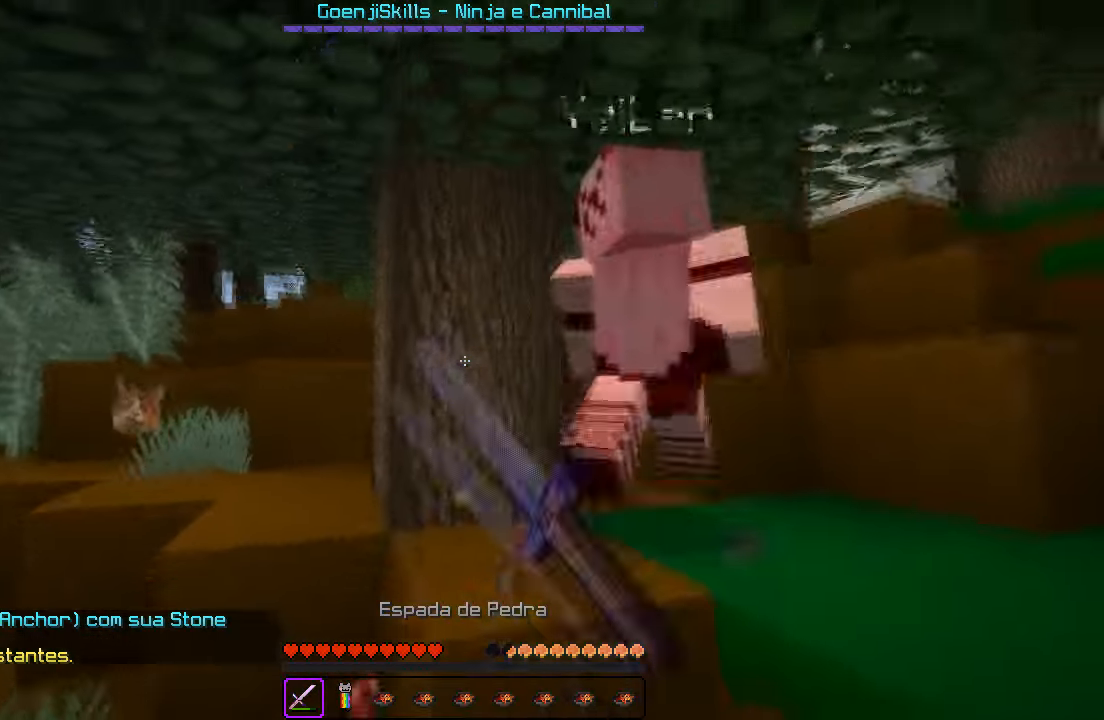
Gameplay with keyboard; each line is a JSON object with the keys held at the frame after it. "events" lists presses ("down") and releases ("up") of "a", "d", "s" and "w" between this image and that frame as [ms after this image, input, new state], when the widget could be followed in between. No other keys are recorded. Mouse input is not recorded.
{"keys": ["w"], "events": [[66, "a", "up"], [266, "d", "down"], [383, "d", "up"]]}
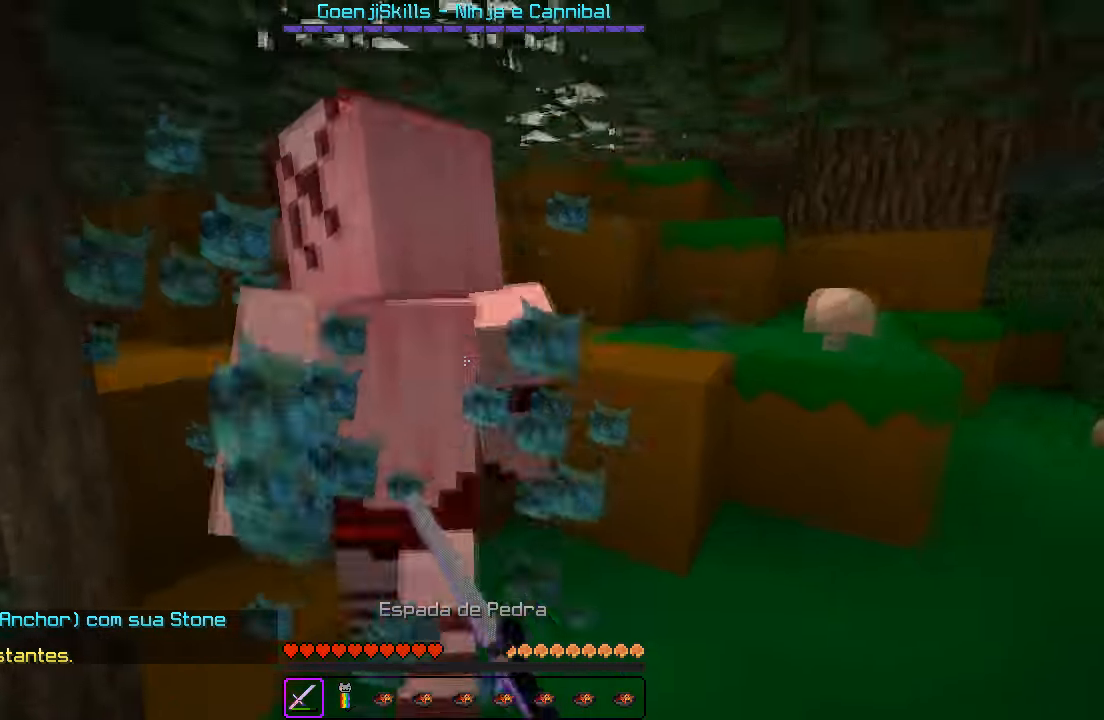
{"keys": ["a"], "events": [[33, "a", "down"], [166, "a", "up"], [166, "d", "down"], [250, "w", "up"], [483, "a", "down"], [500, "d", "up"]]}
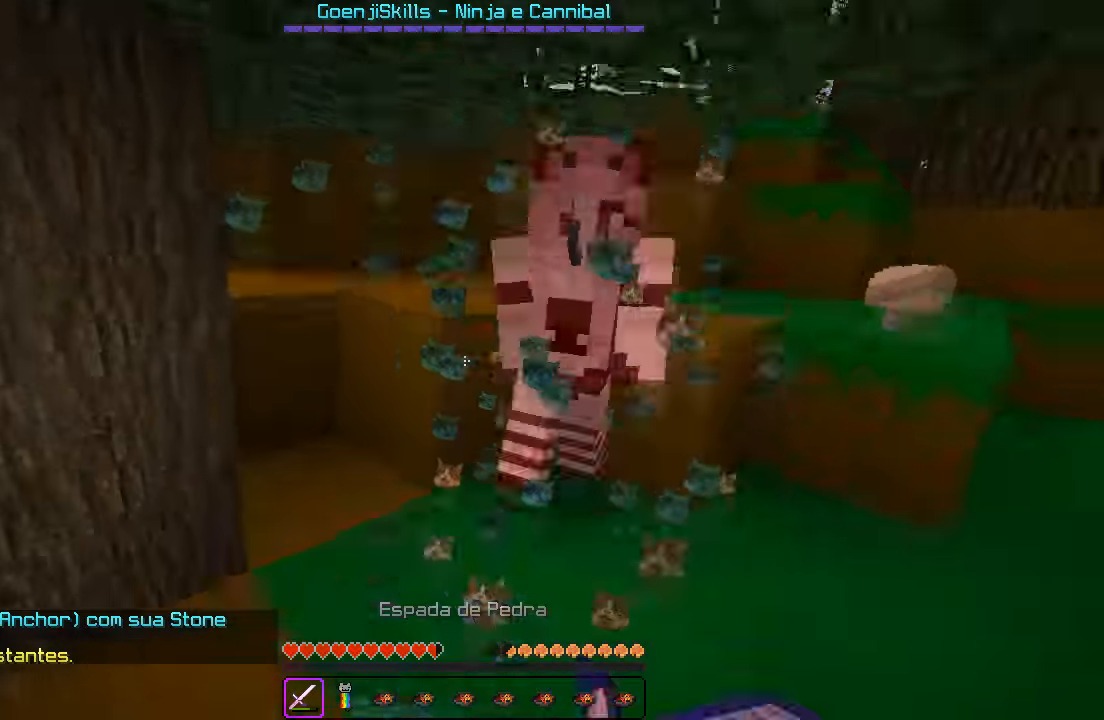
{"keys": ["w"], "events": [[17, "w", "down"], [367, "a", "up"]]}
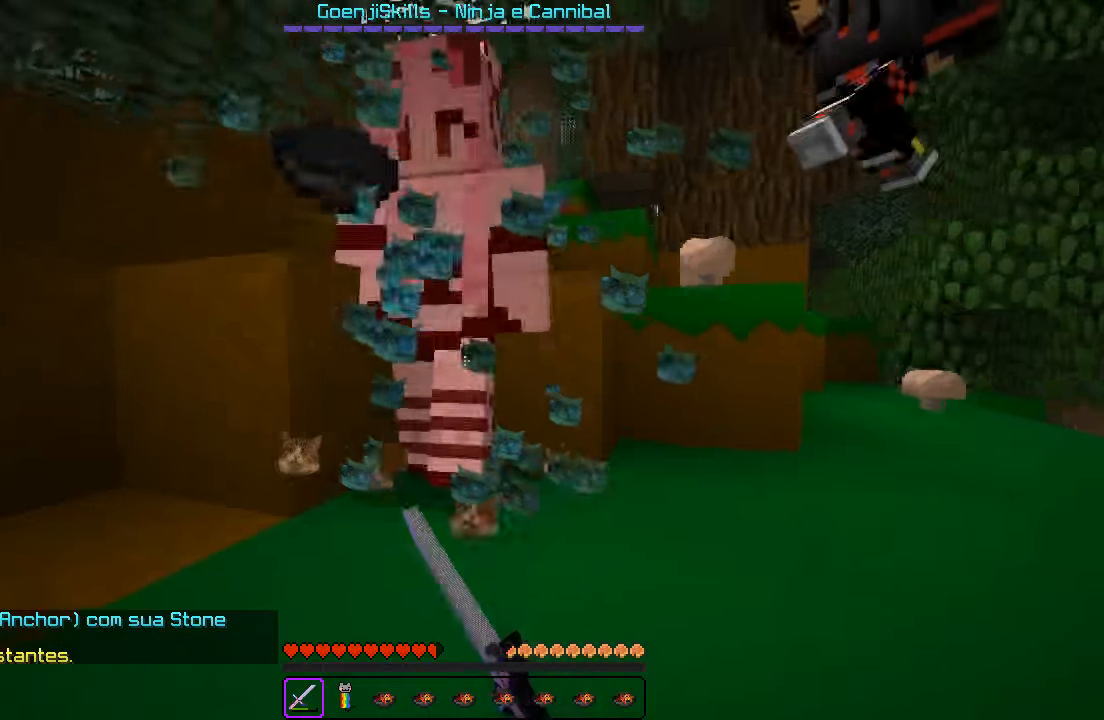
{"keys": ["a", "w"], "events": [[367, "a", "down"]]}
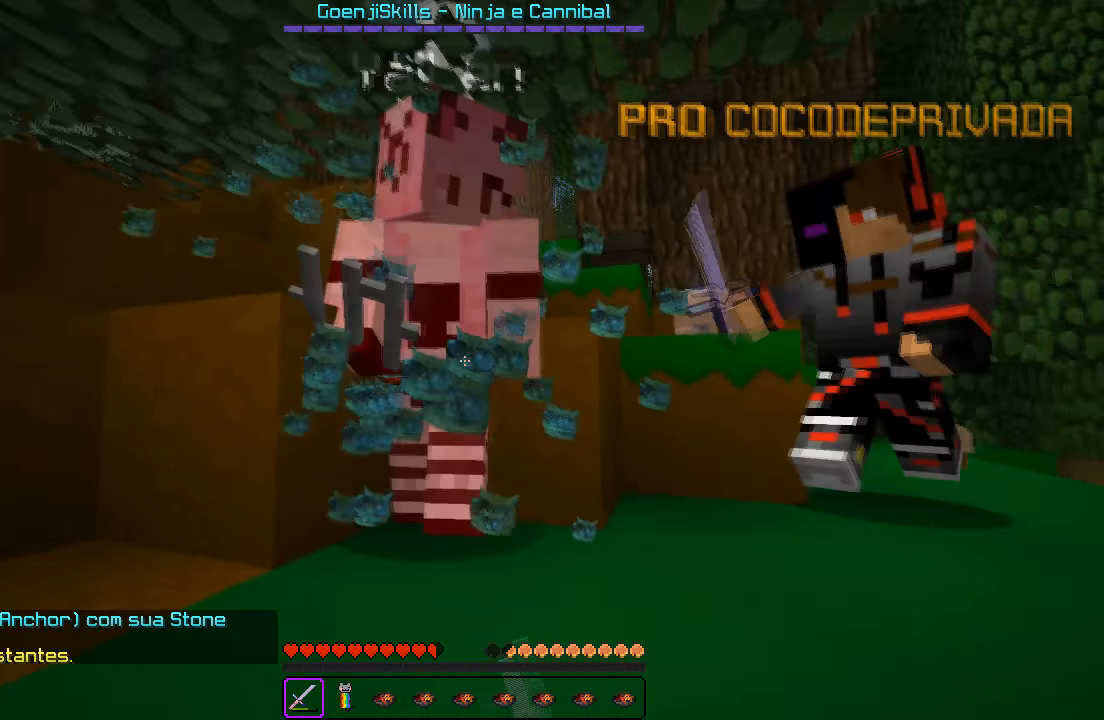
{"keys": ["a", "w"], "events": []}
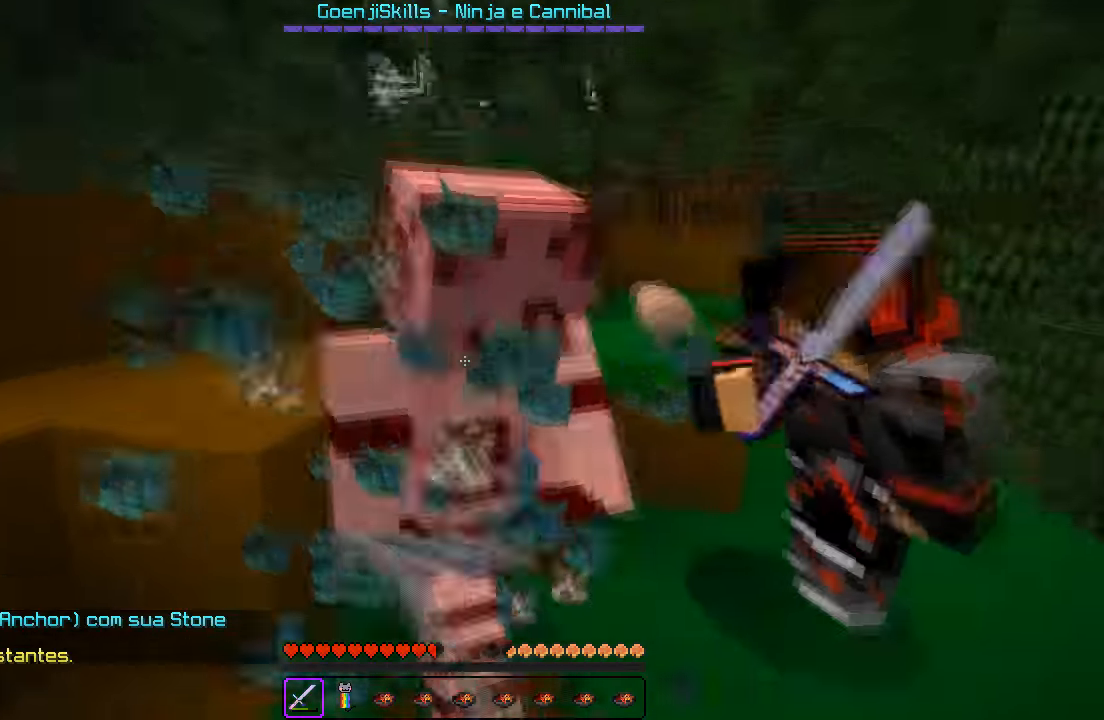
{"keys": [], "events": [[67, "w", "up"], [250, "a", "up"]]}
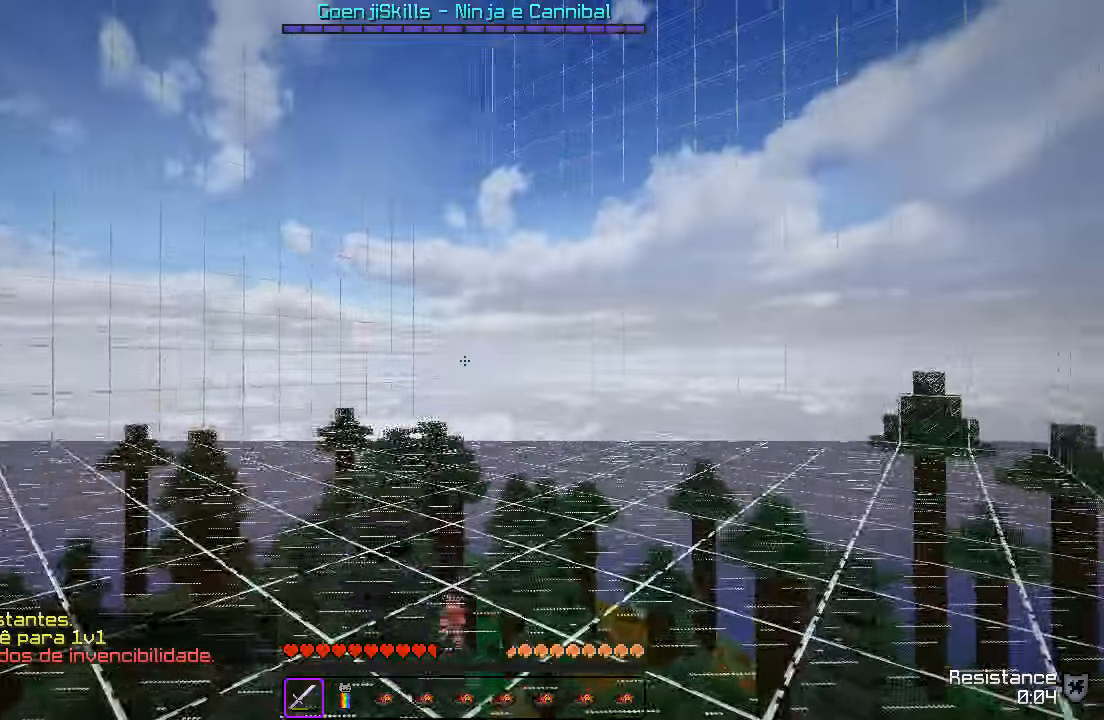
{"keys": [], "events": []}
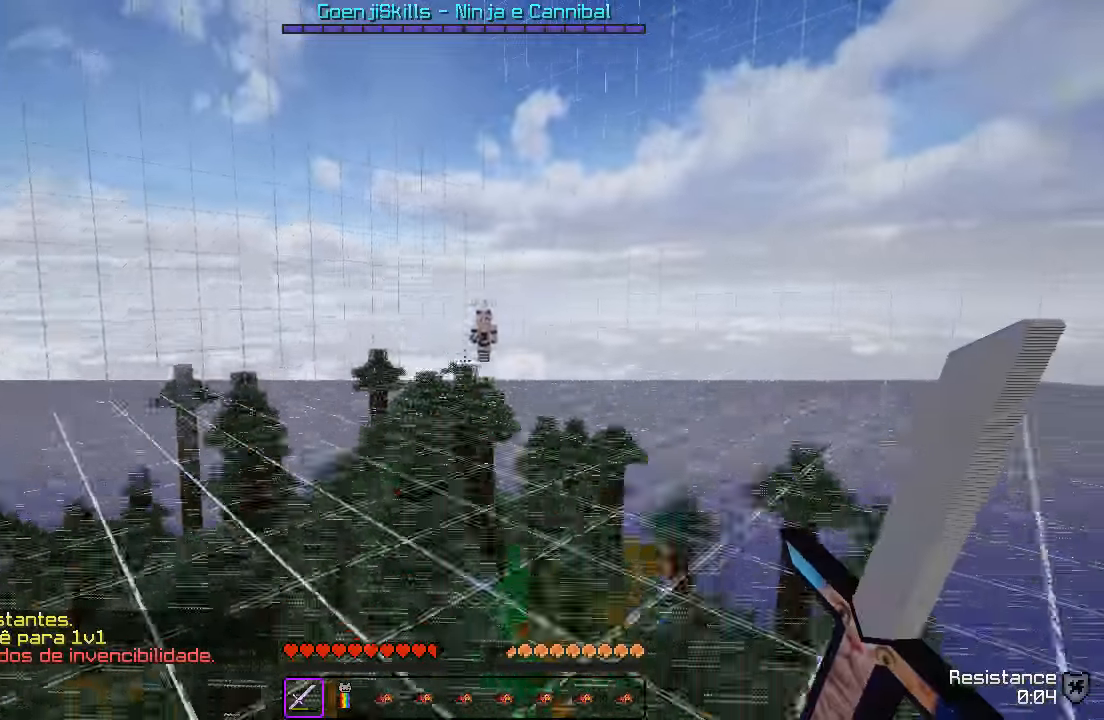
{"keys": [], "events": []}
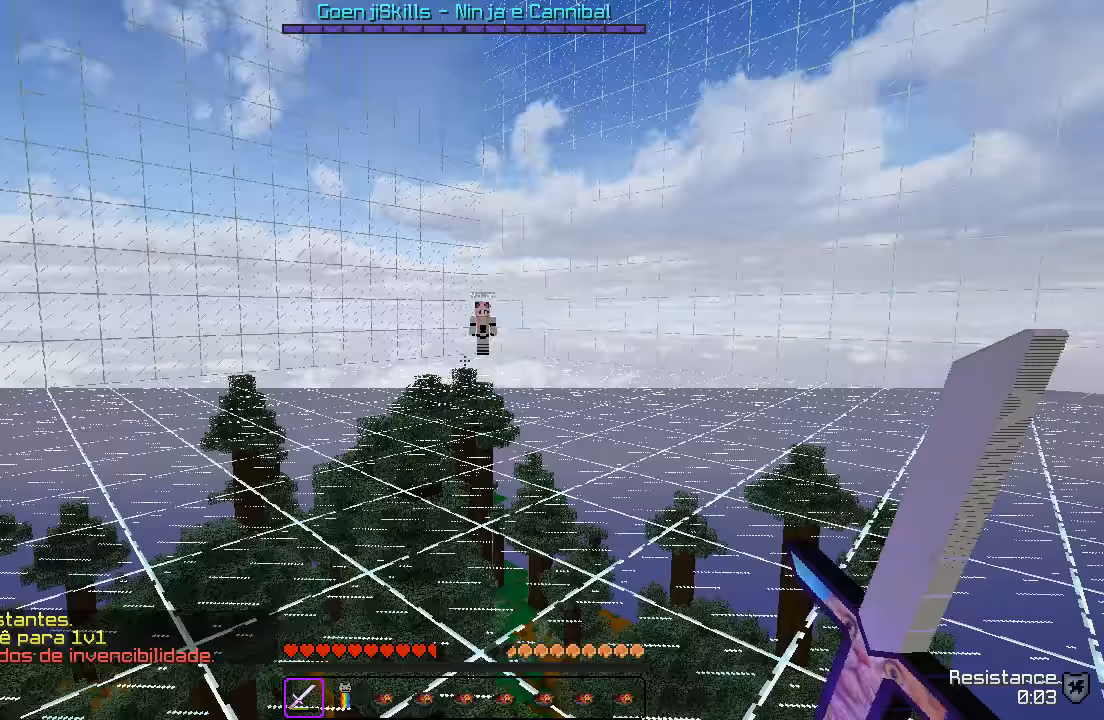
{"keys": ["d"], "events": [[183, "s", "down"], [350, "d", "down"], [417, "s", "up"]]}
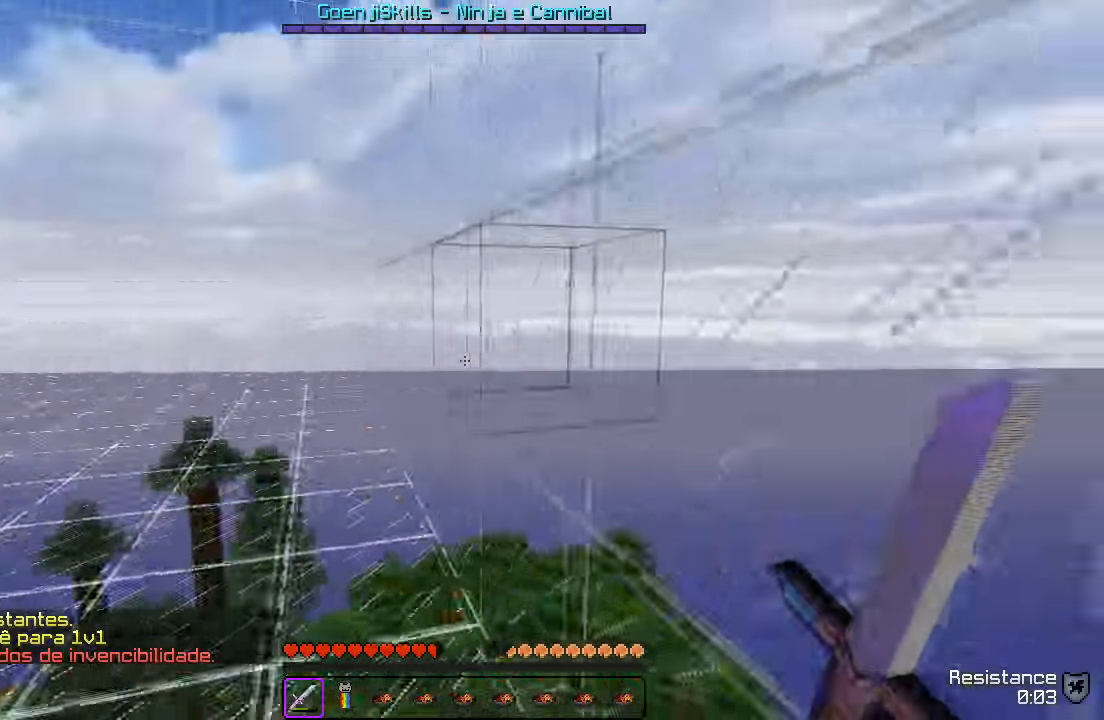
{"keys": ["a"], "events": [[333, "d", "up"], [350, "a", "down"]]}
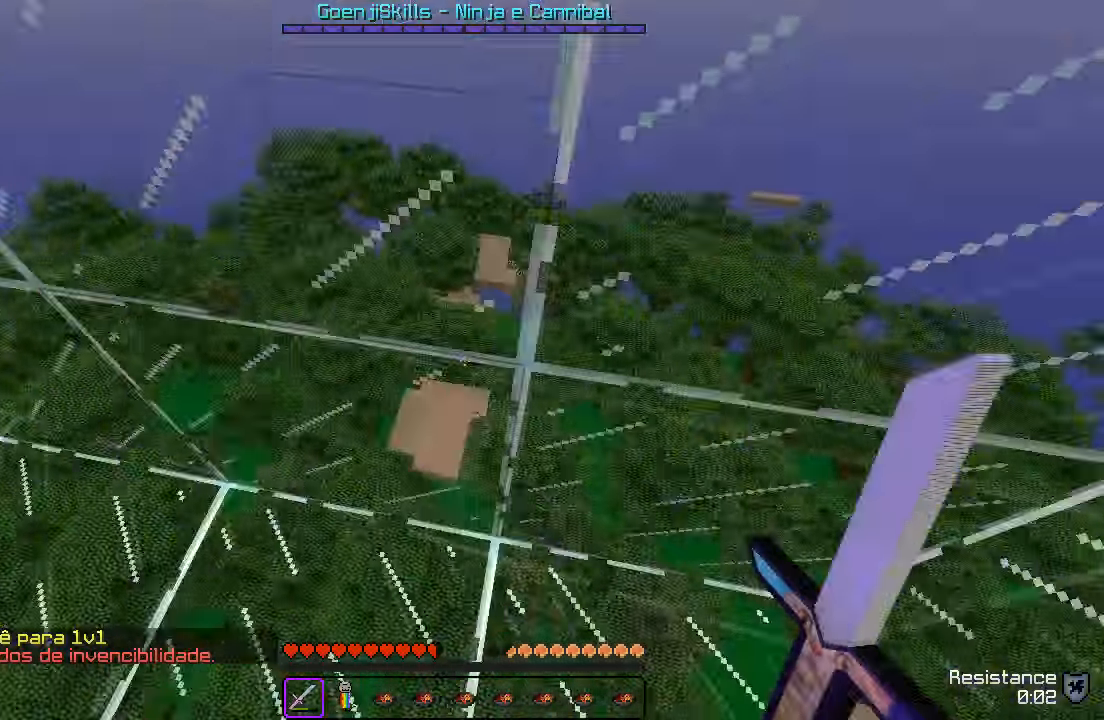
{"keys": ["w"], "events": [[17, "s", "down"], [100, "d", "down"], [133, "a", "up"], [217, "s", "up"], [383, "w", "down"], [483, "d", "up"]]}
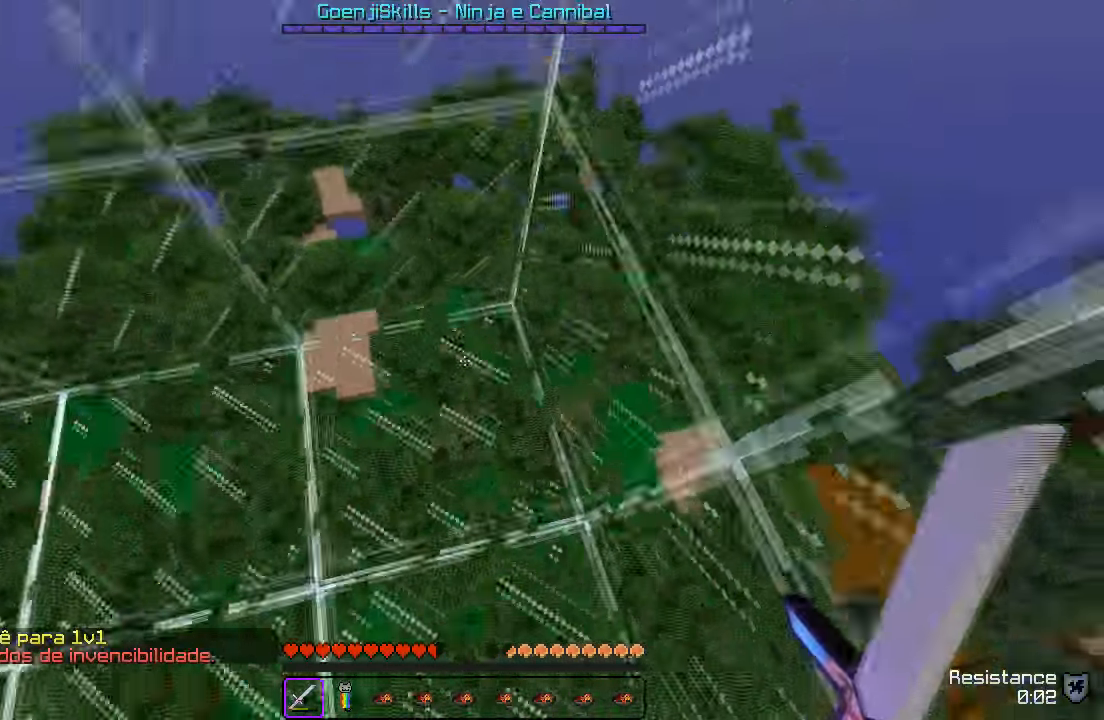
{"keys": [], "events": [[33, "a", "down"], [117, "w", "up"], [150, "a", "up"], [150, "d", "down"], [266, "d", "up"]]}
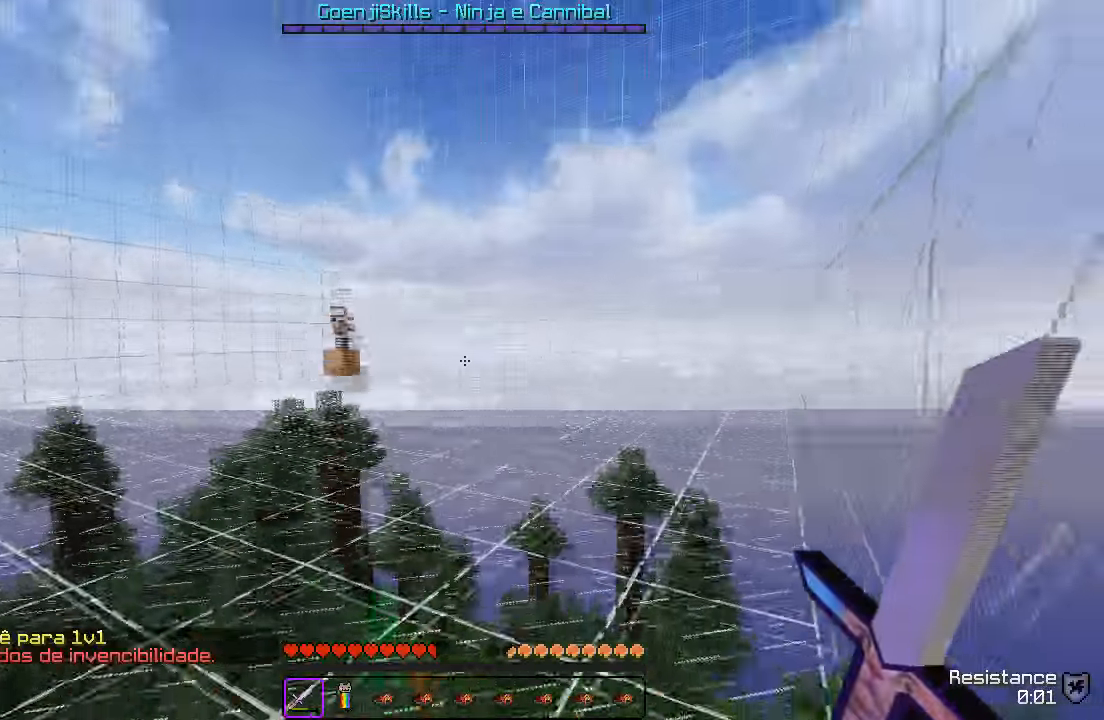
{"keys": ["w"], "events": [[17, "w", "down"], [83, "a", "down"], [333, "a", "up"]]}
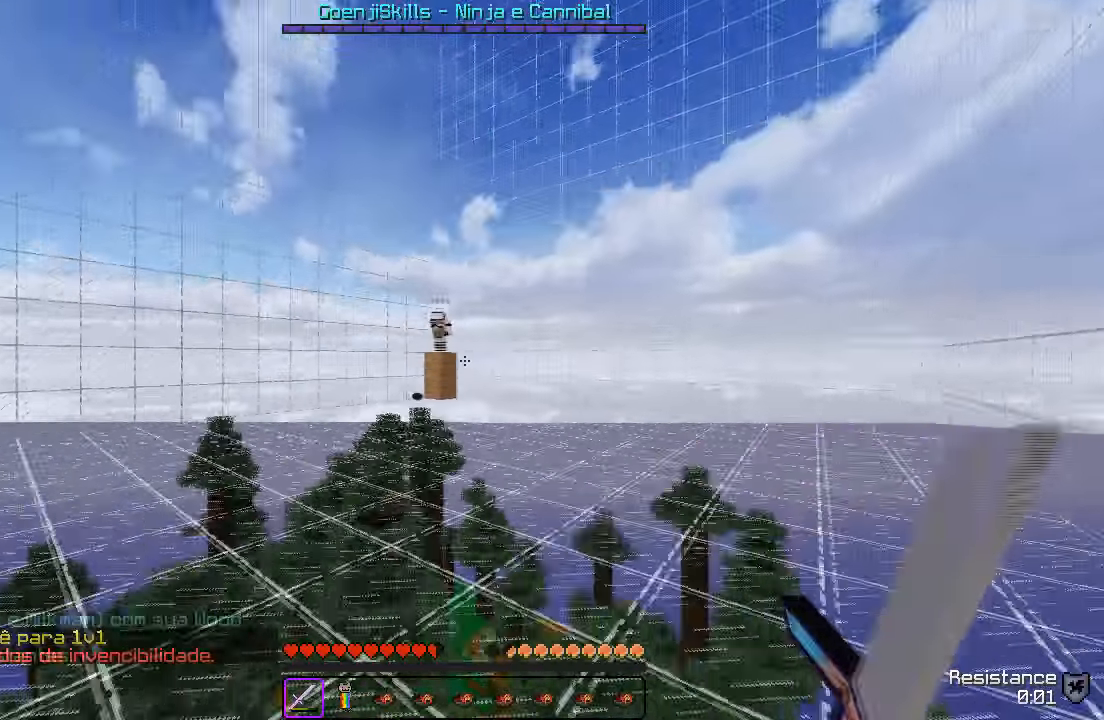
{"keys": ["w"], "events": []}
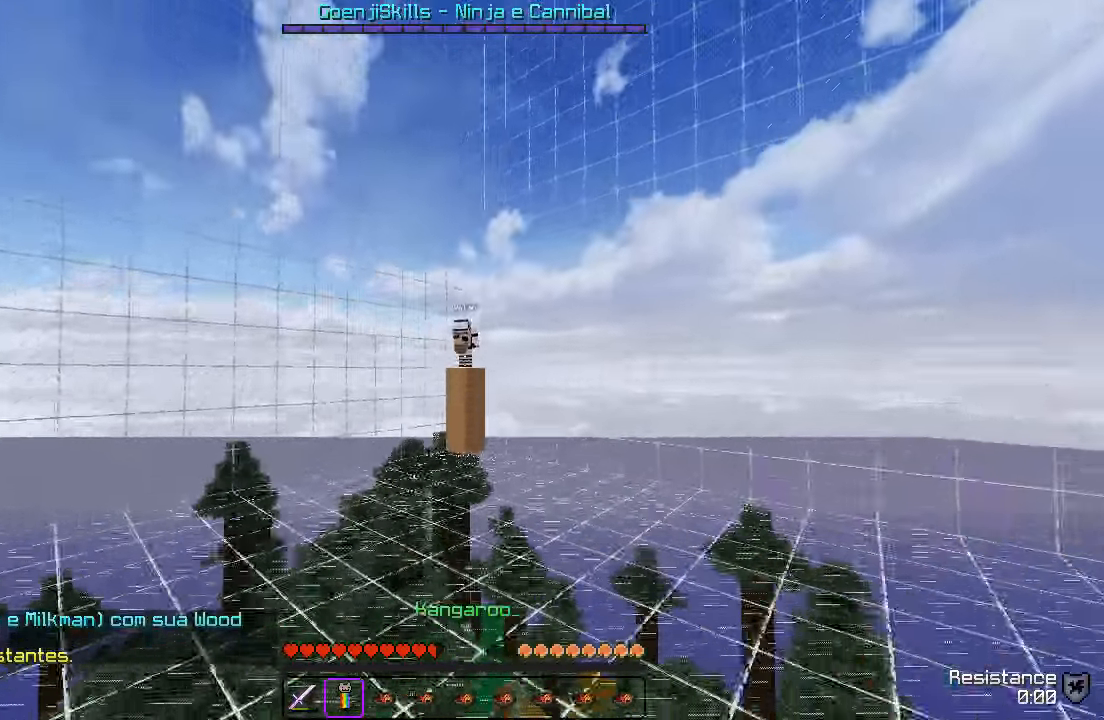
{"keys": ["w"], "events": []}
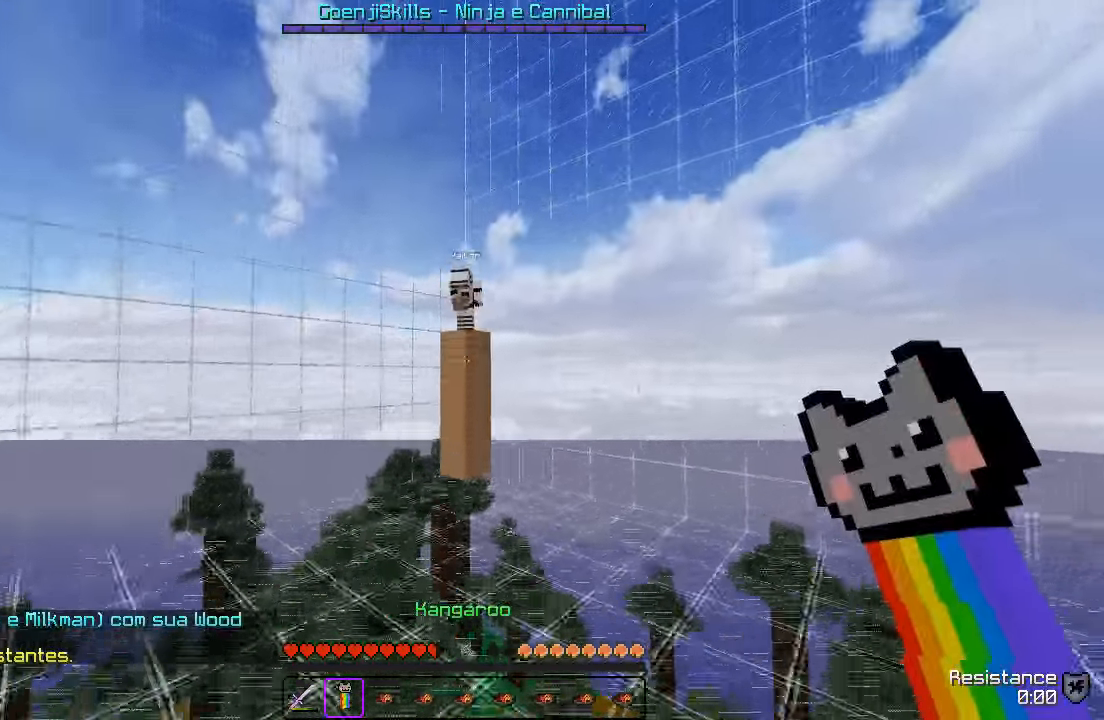
{"keys": ["w"], "events": []}
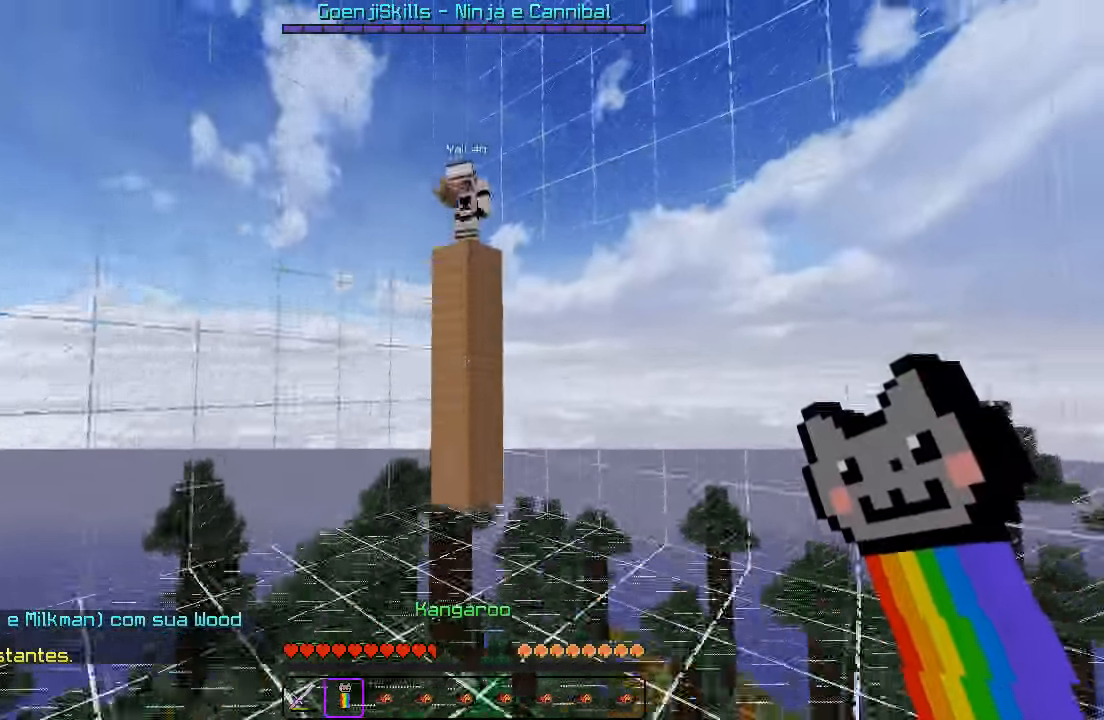
{"keys": ["w"], "events": []}
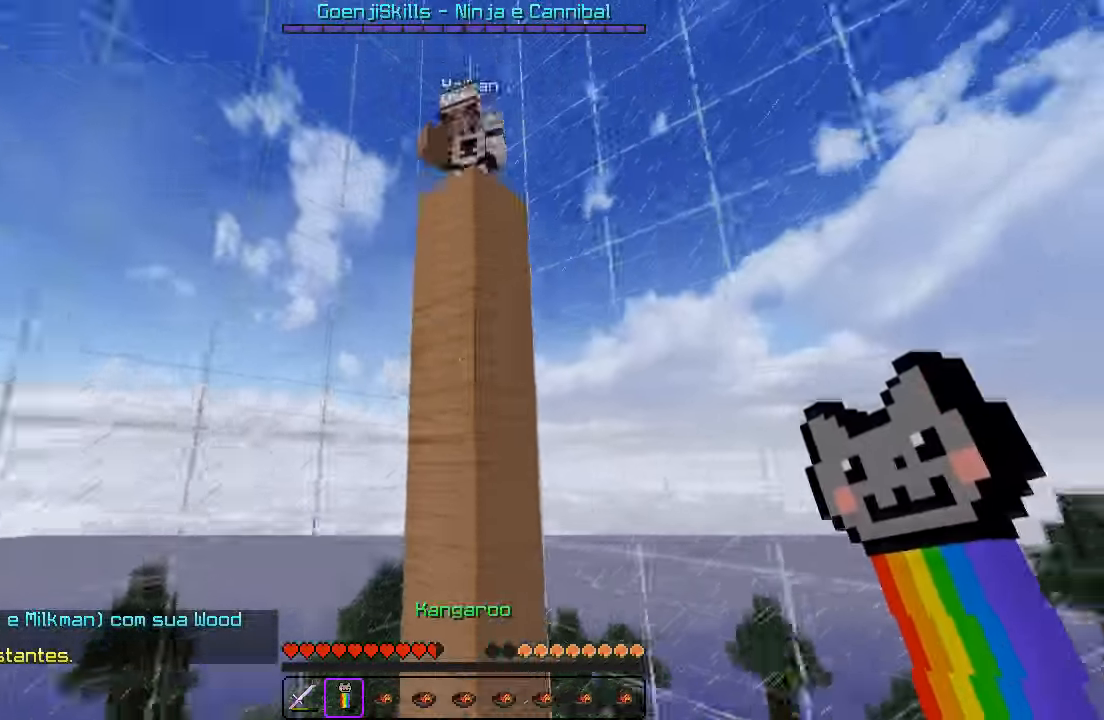
{"keys": ["w"], "events": []}
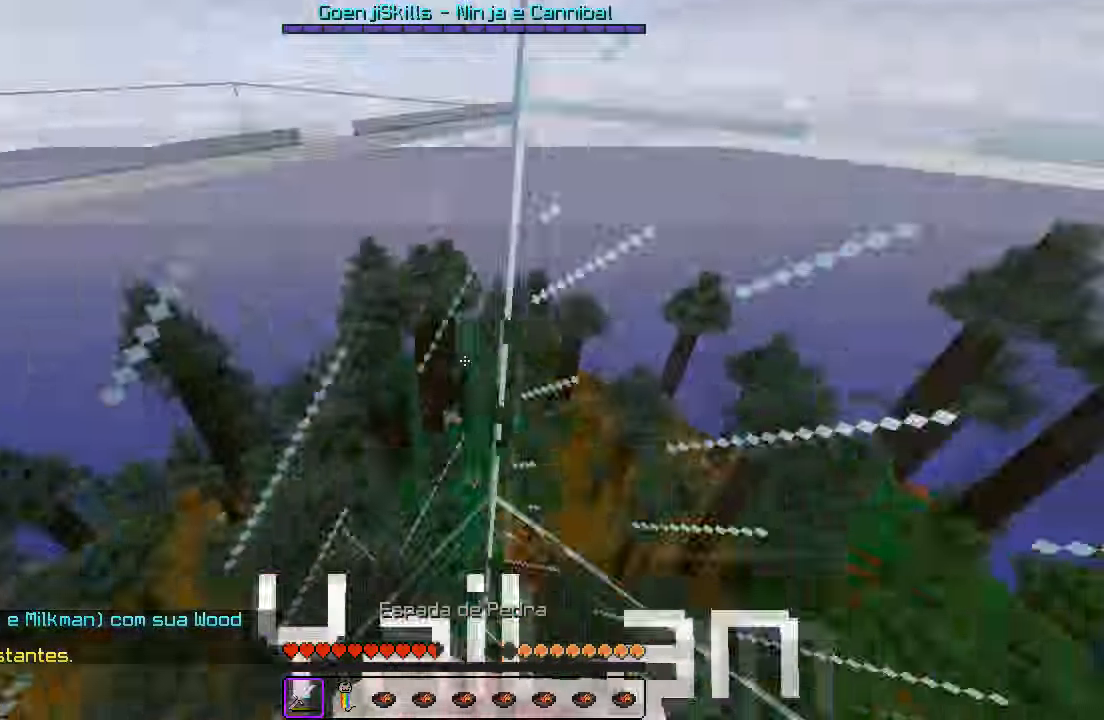
{"keys": [], "events": [[67, "a", "down"], [133, "w", "up"], [417, "a", "up"]]}
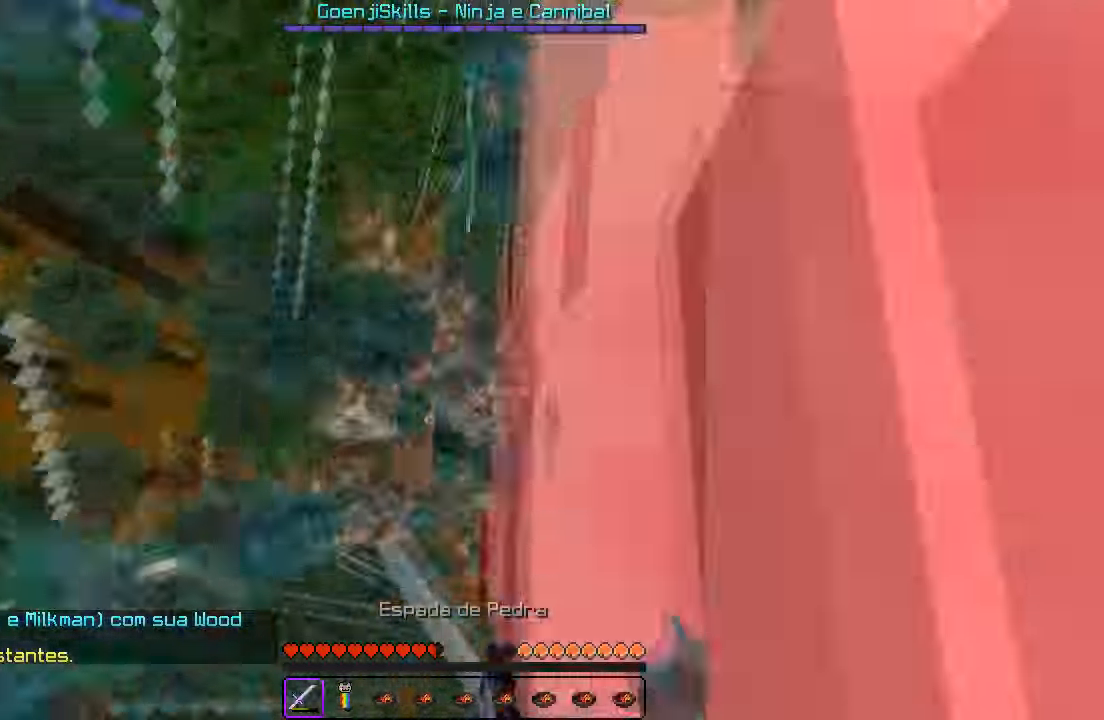
{"keys": ["d"], "events": [[33, "s", "down"], [333, "s", "up"], [483, "d", "down"]]}
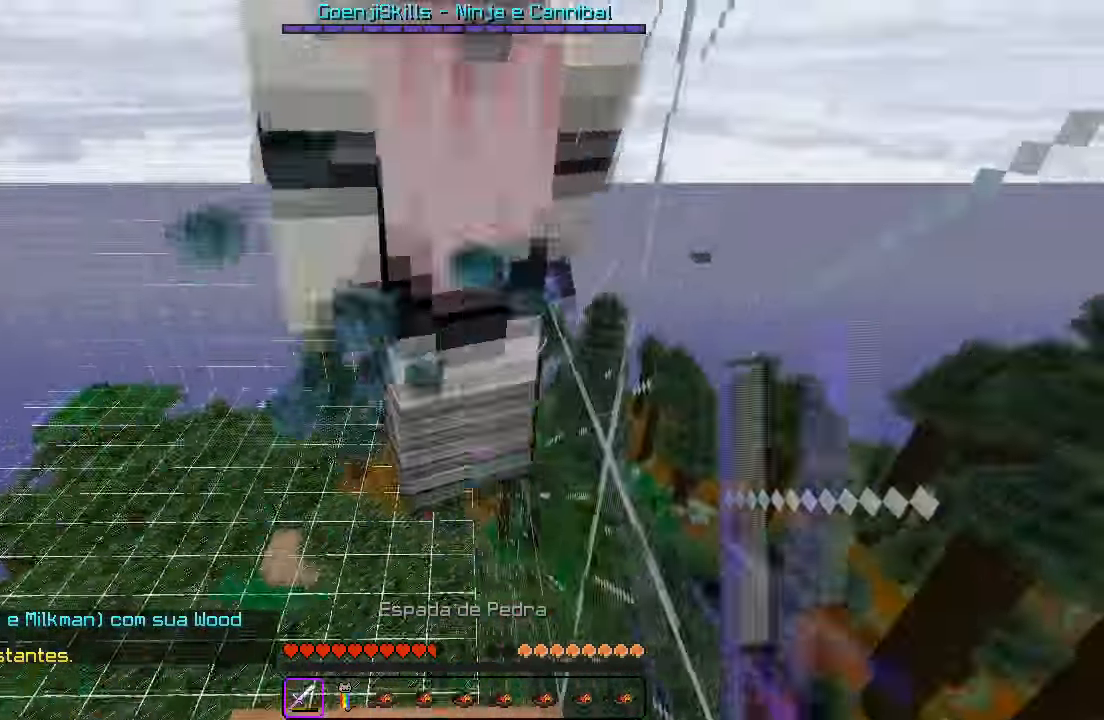
{"keys": ["w"], "events": [[100, "d", "up"], [400, "w", "down"]]}
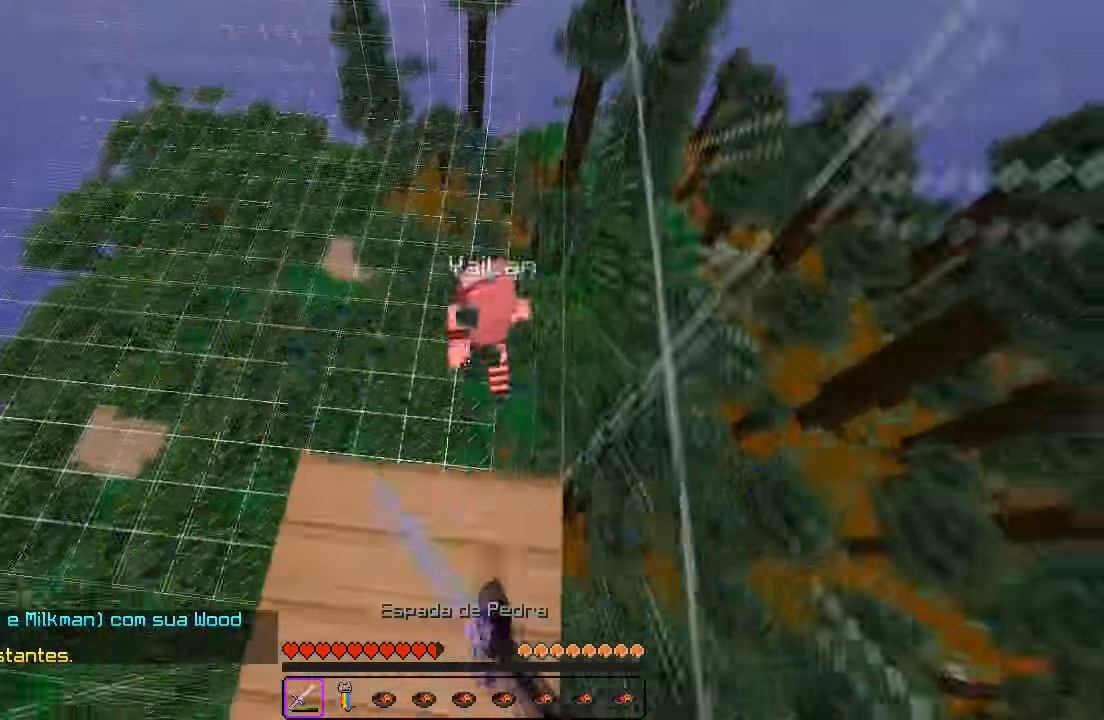
{"keys": ["w"], "events": [[300, "d", "down"], [400, "d", "up"]]}
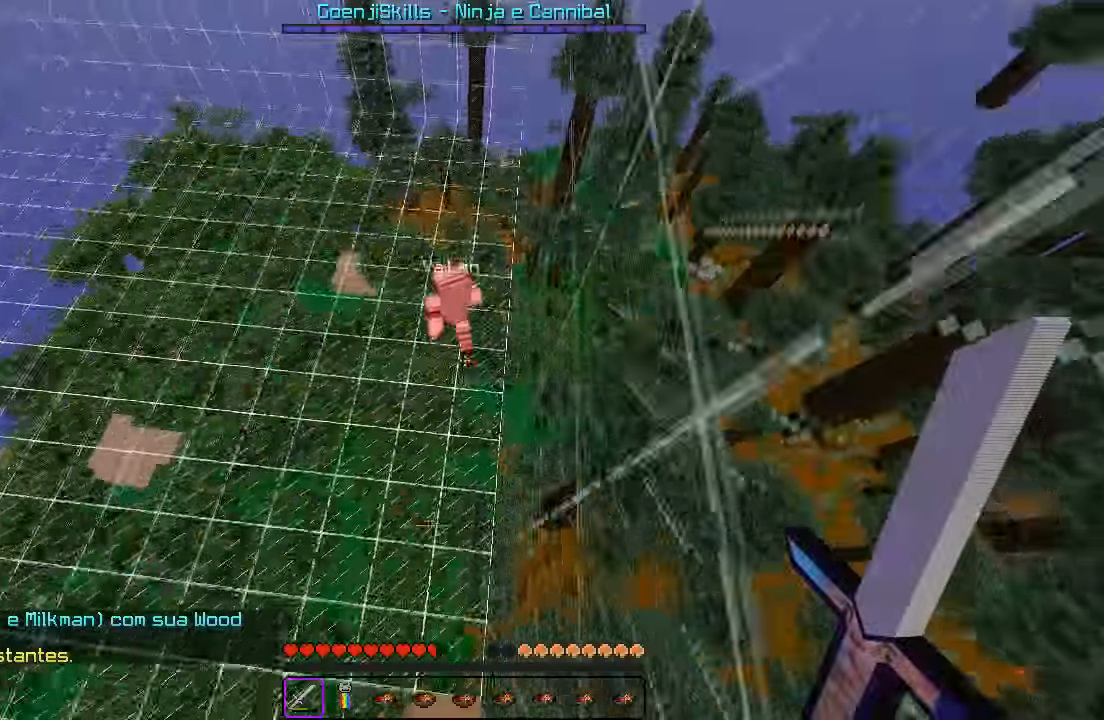
{"keys": ["w"], "events": []}
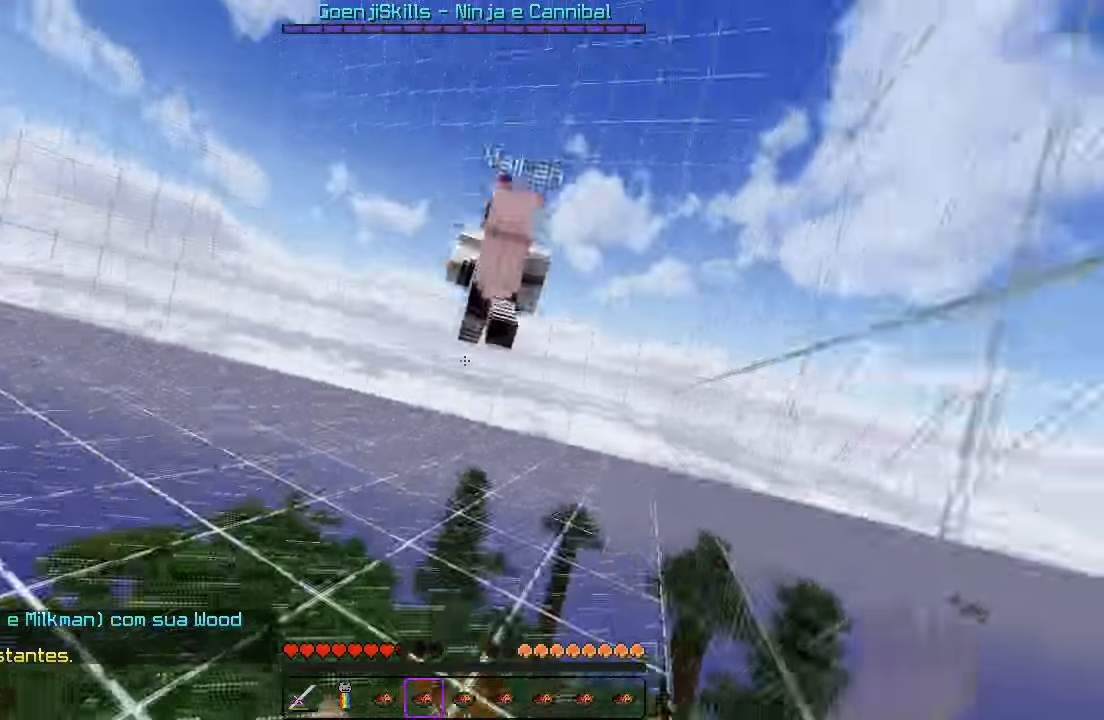
{"keys": ["w"], "events": []}
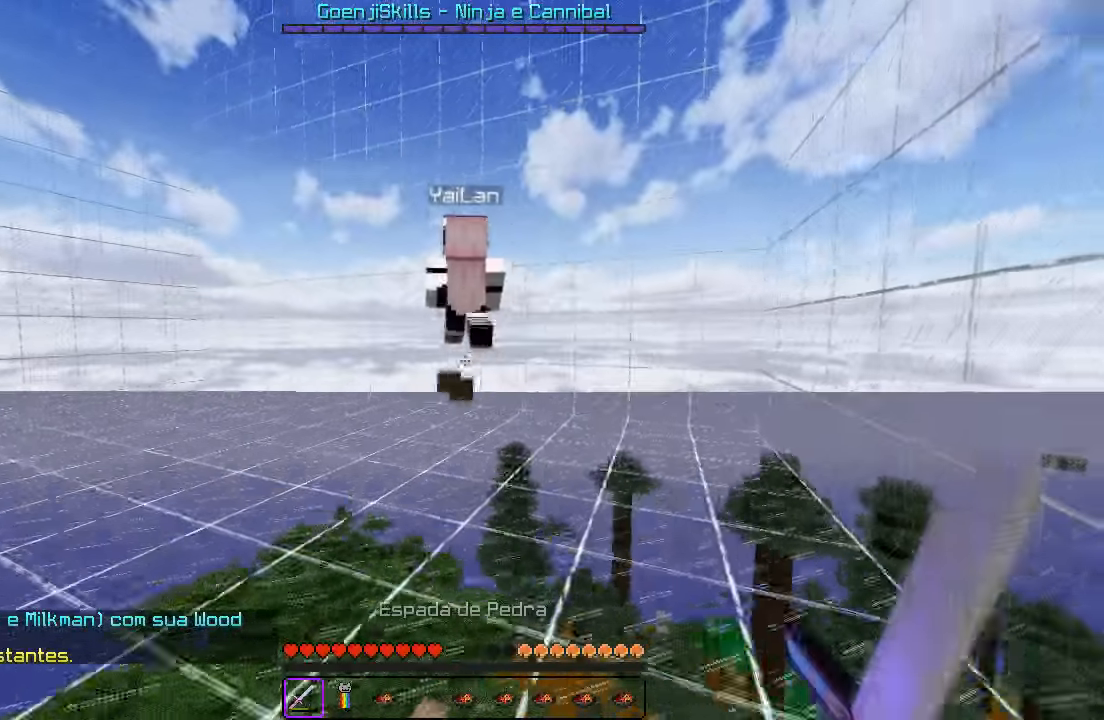
{"keys": ["w"], "events": []}
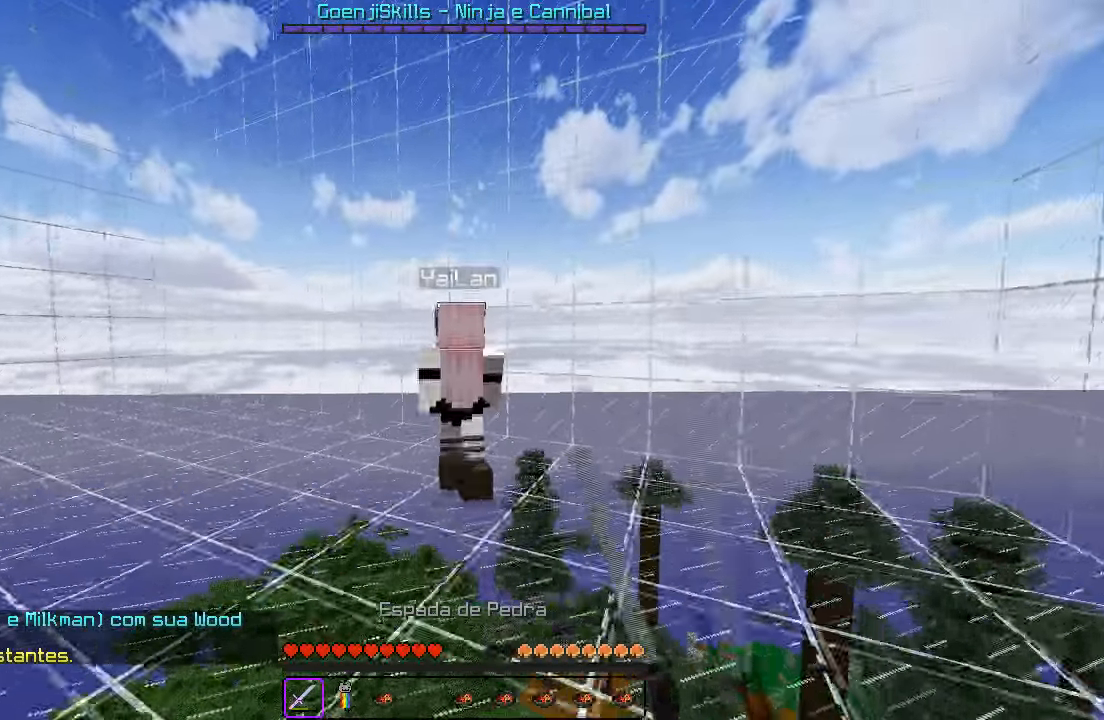
{"keys": ["d", "w"], "events": [[400, "d", "down"]]}
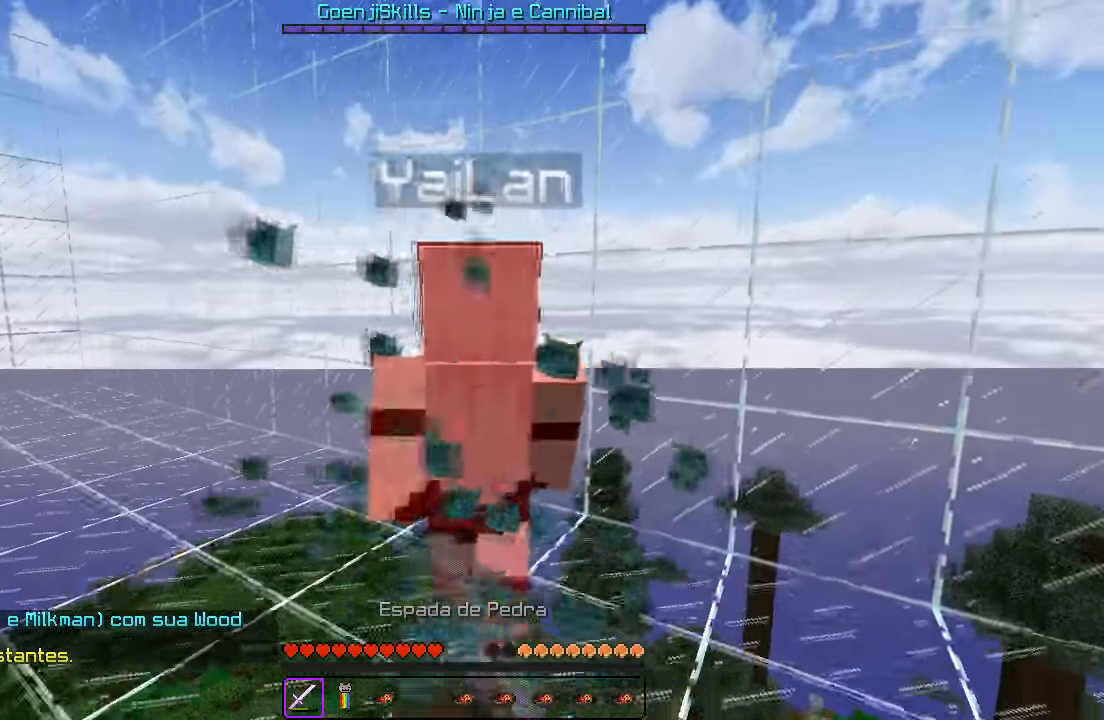
{"keys": ["d"], "events": [[66, "d", "up"], [216, "d", "down"], [466, "w", "up"]]}
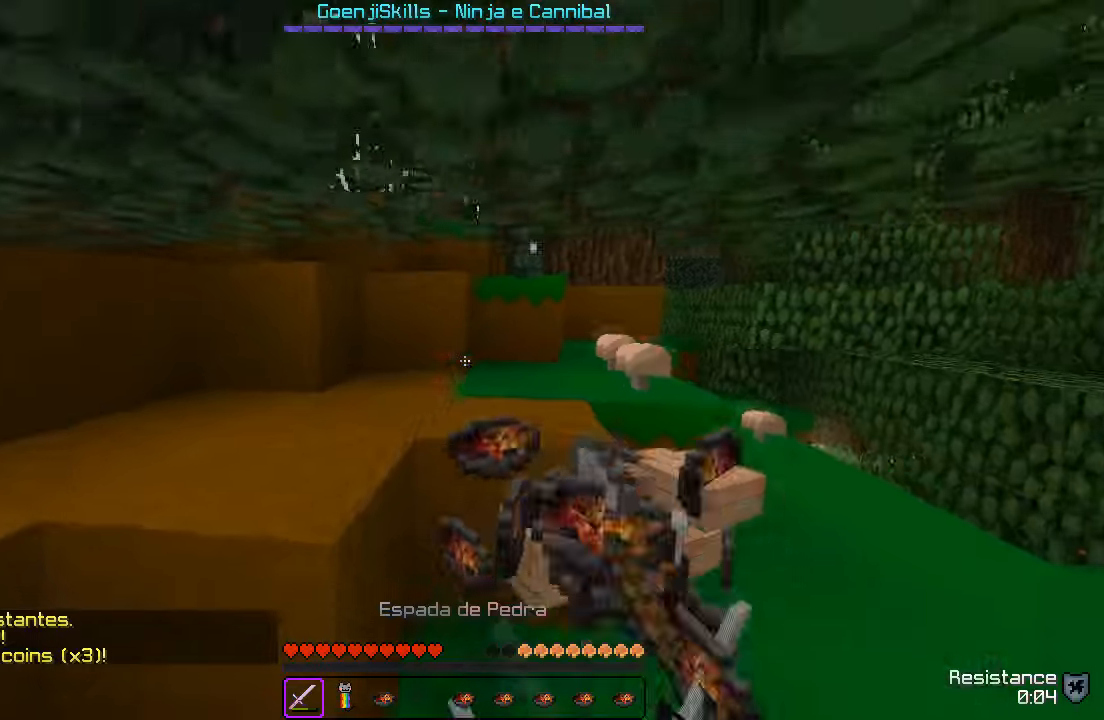
{"keys": [], "events": [[16, "a", "down"], [16, "d", "up"], [100, "w", "down"], [166, "a", "up"], [200, "w", "up"]]}